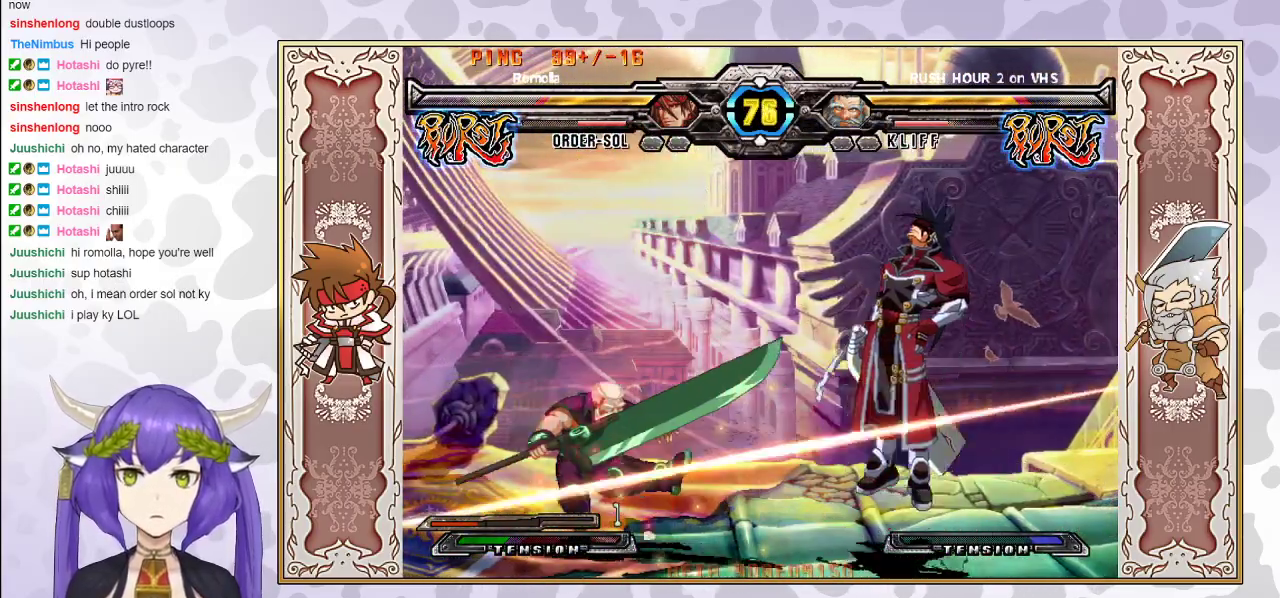
Gameplay with a controller (arcade stick); each line is a JSON object with the inputs held at the frame after it. "events" lists button and stick changes between this image and that frame as [ms after this image, input, new state], when the widget could be followed in between. Not read: L3 R3 left_stick.
{"buttons": ["TRIANGLE"], "events": [[283, "TRIANGLE", "down"], [300, "CROSS", "down"], [350, "CROSS", "up"], [383, "TRIANGLE", "up"], [417, "CROSS", "down"], [417, "TRIANGLE", "down"], [500, "CROSS", "up"]]}
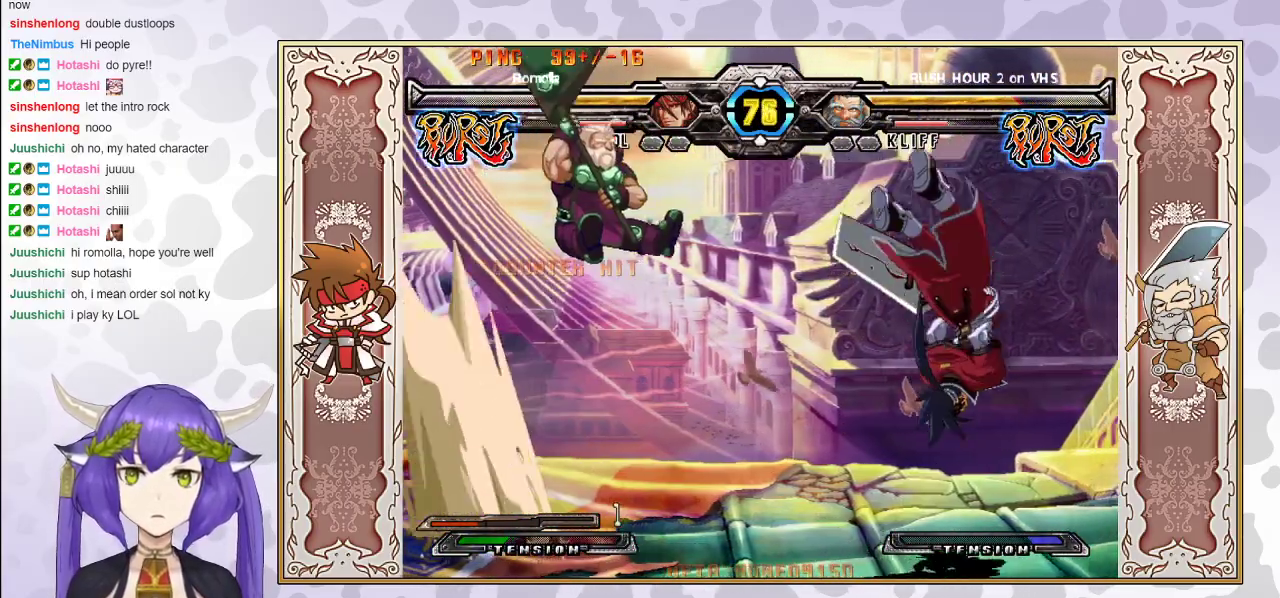
{"buttons": [], "events": [[33, "CROSS", "down"], [117, "CROSS", "up"], [133, "TRIANGLE", "up"], [167, "TRIANGLE", "down"], [183, "CROSS", "down"], [250, "CROSS", "up"], [317, "CROSS", "down"], [417, "CROSS", "up"], [500, "TRIANGLE", "up"]]}
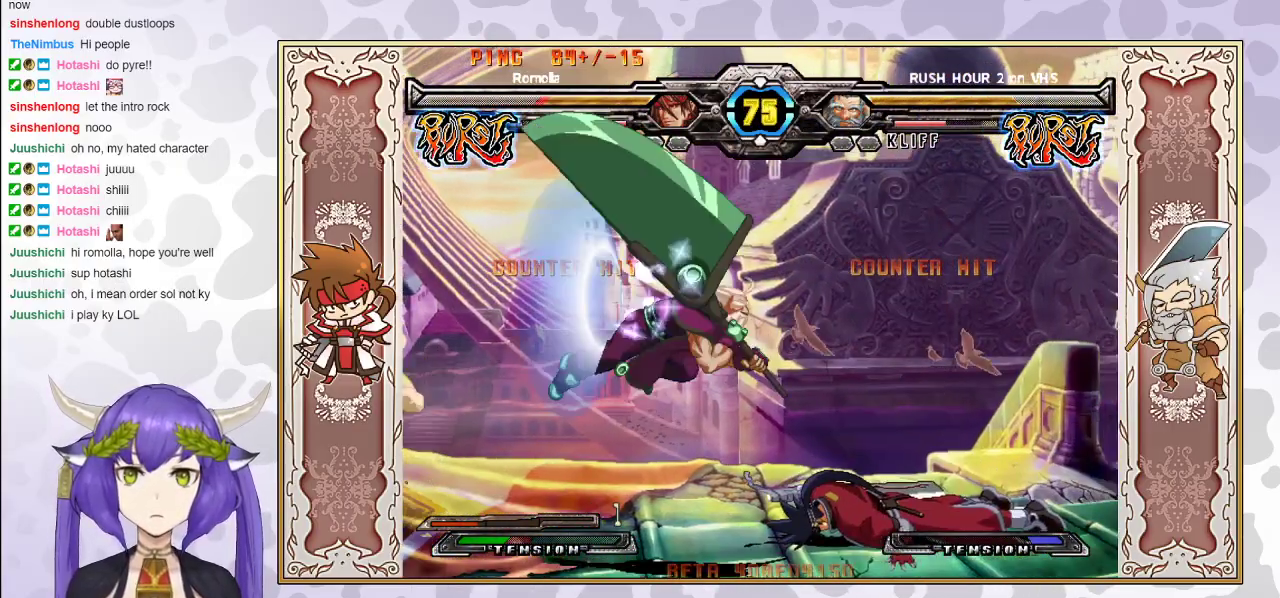
{"buttons": [], "events": []}
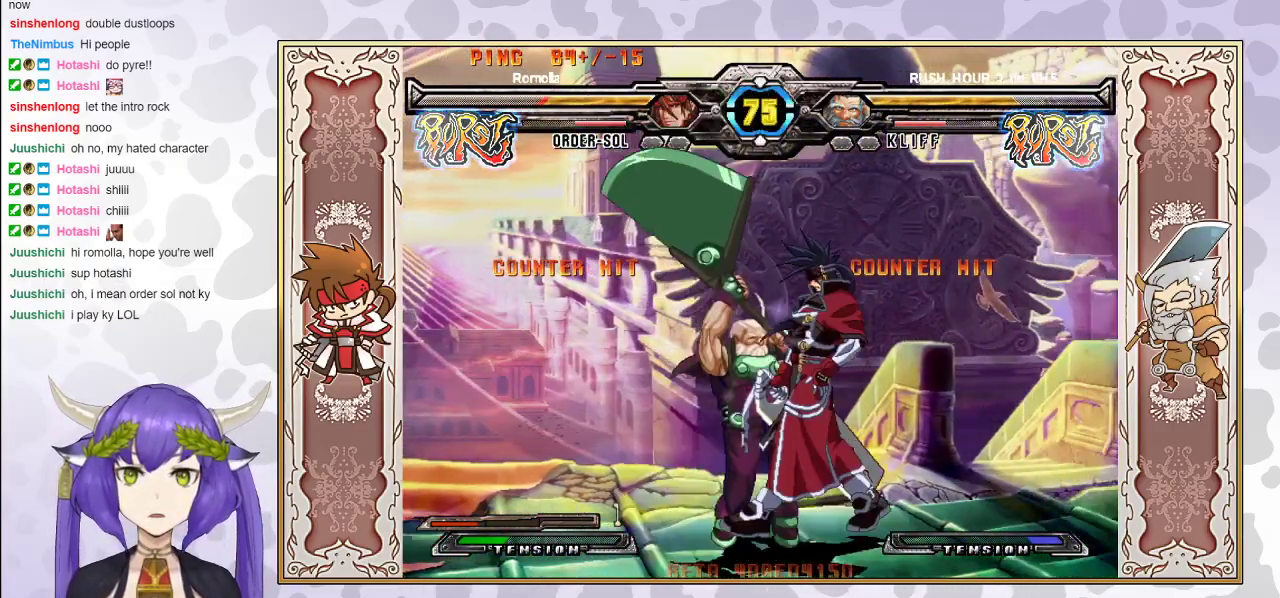
{"buttons": ["R1"], "events": [[17, "TRIANGLE", "down"], [83, "TRIANGLE", "up"], [133, "R1", "down"], [267, "R1", "up"], [383, "R1", "down"]]}
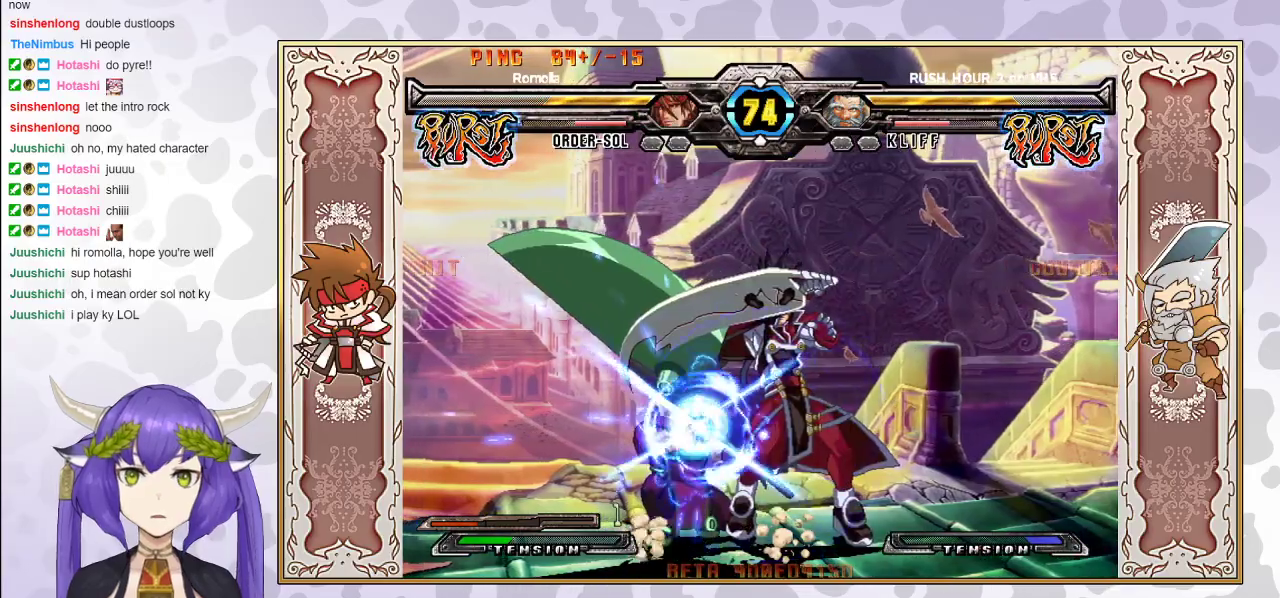
{"buttons": [], "events": [[33, "R1", "up"], [267, "R2", "down"], [367, "R2", "up"]]}
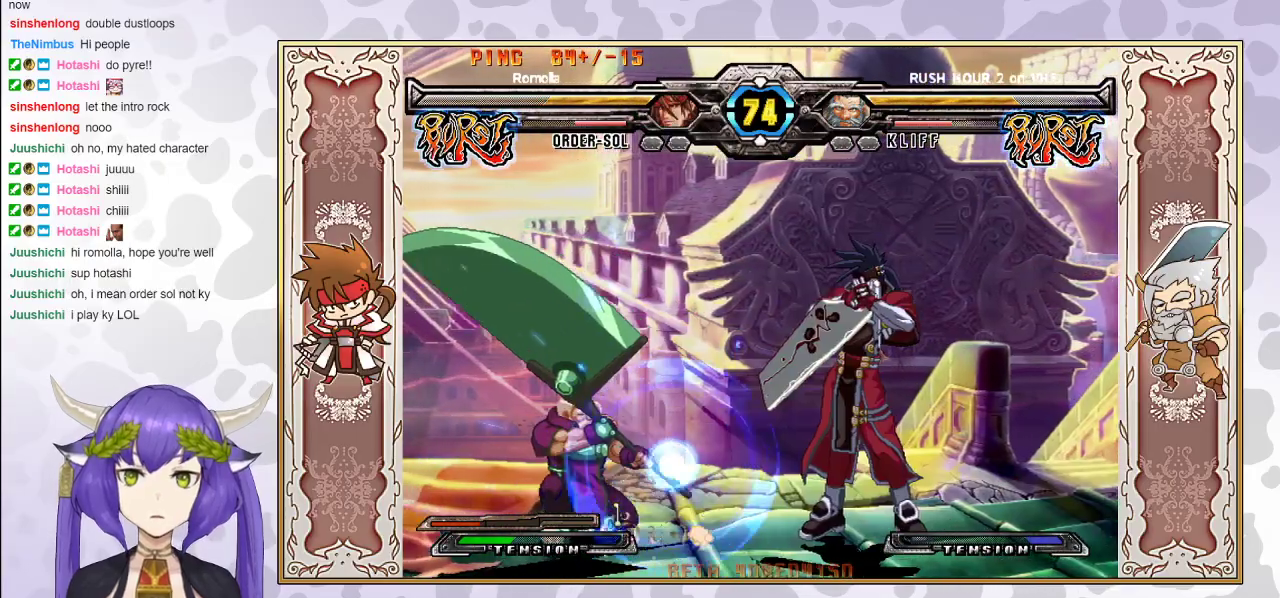
{"buttons": ["R2"], "events": [[250, "R2", "down"], [317, "R2", "up"], [417, "R2", "down"]]}
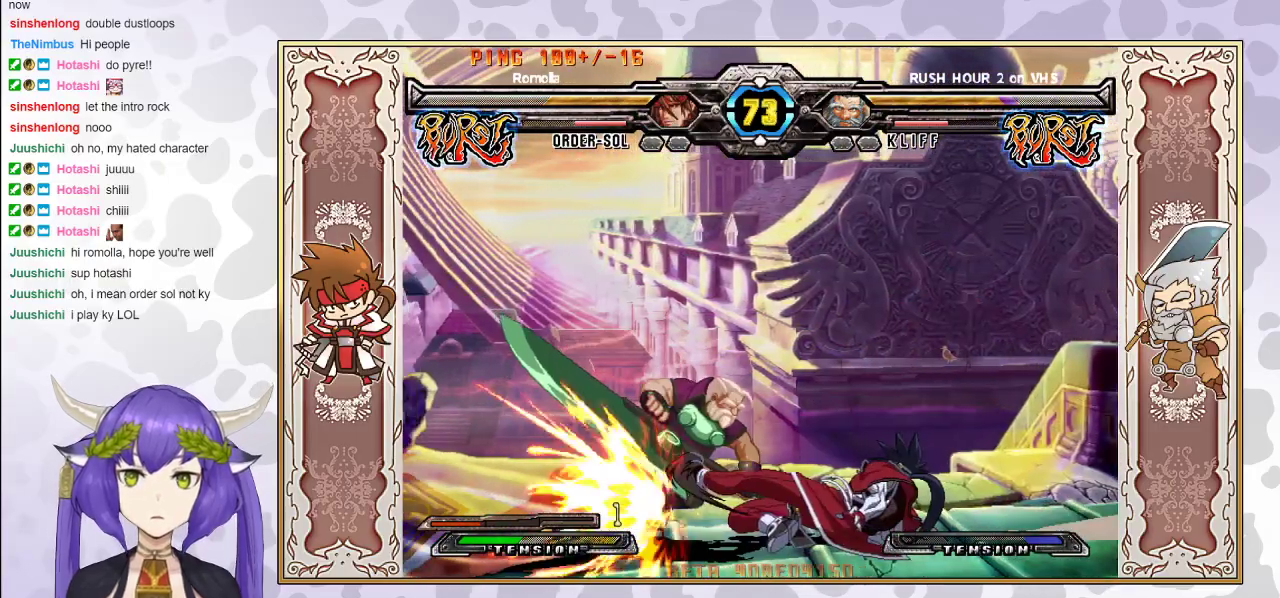
{"buttons": ["R1"], "events": [[50, "R2", "up"], [317, "TRIANGLE", "down"], [367, "TRIANGLE", "up"], [467, "R1", "down"]]}
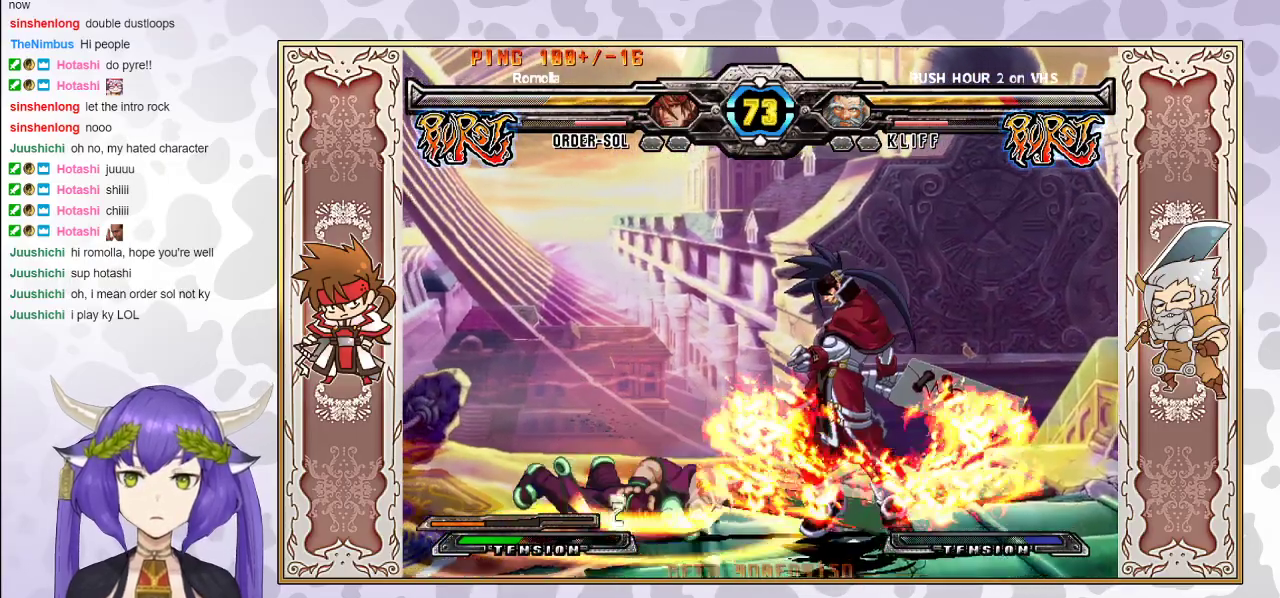
{"buttons": [], "events": [[50, "R1", "up"], [250, "R2", "down"], [383, "R2", "up"]]}
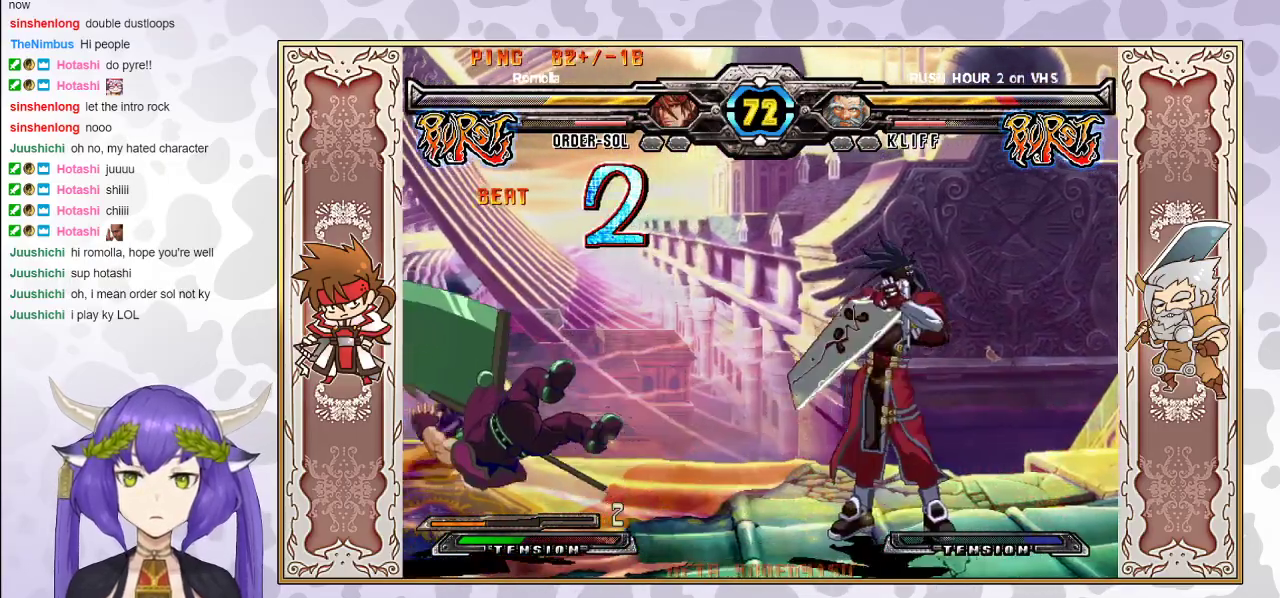
{"buttons": [], "events": [[383, "R2", "down"], [500, "R2", "up"]]}
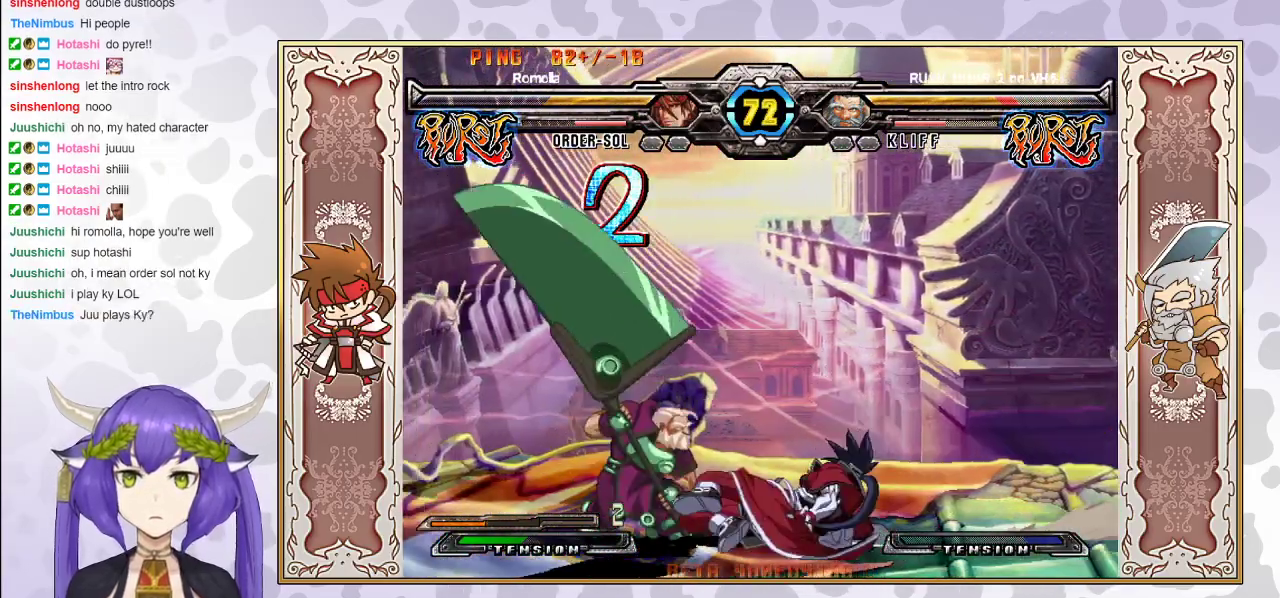
{"buttons": [], "events": [[100, "R2", "down"], [183, "R2", "up"], [433, "TRIANGLE", "down"], [500, "TRIANGLE", "up"]]}
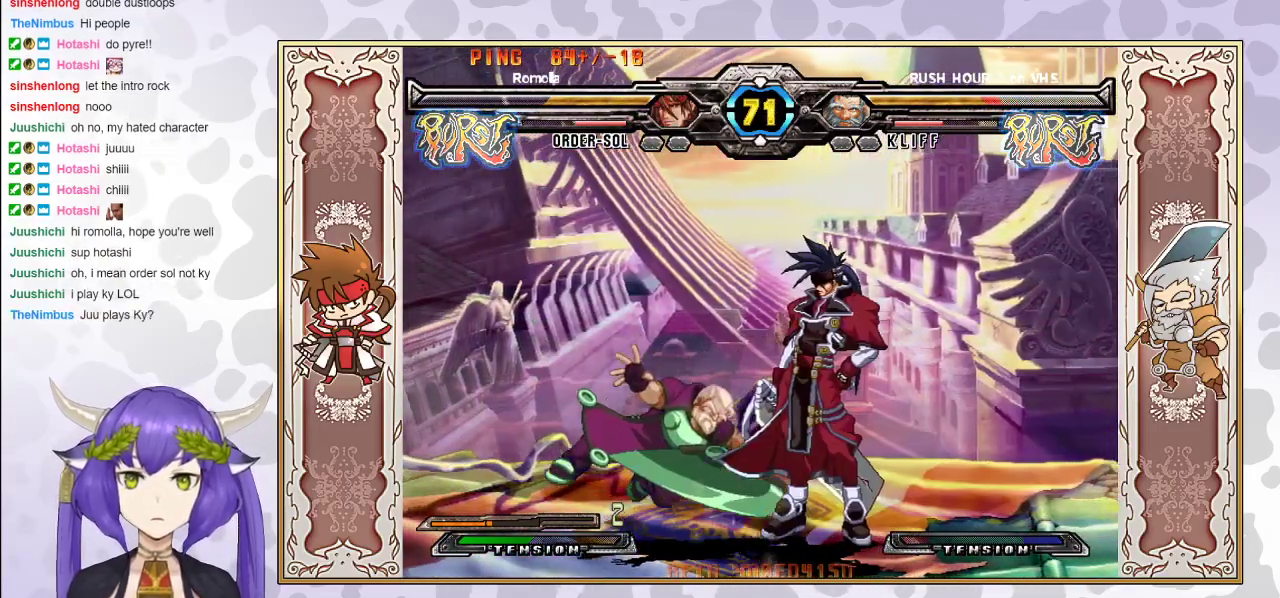
{"buttons": [], "events": [[67, "R1", "down"], [200, "R1", "up"]]}
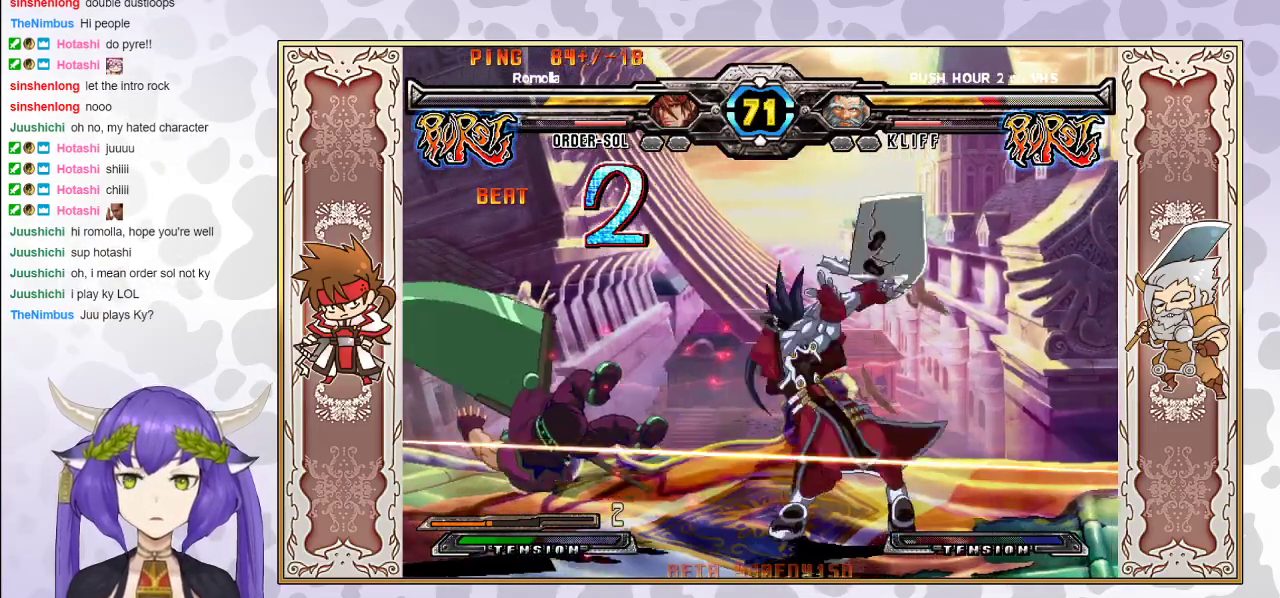
{"buttons": ["R2"], "events": [[400, "R2", "down"]]}
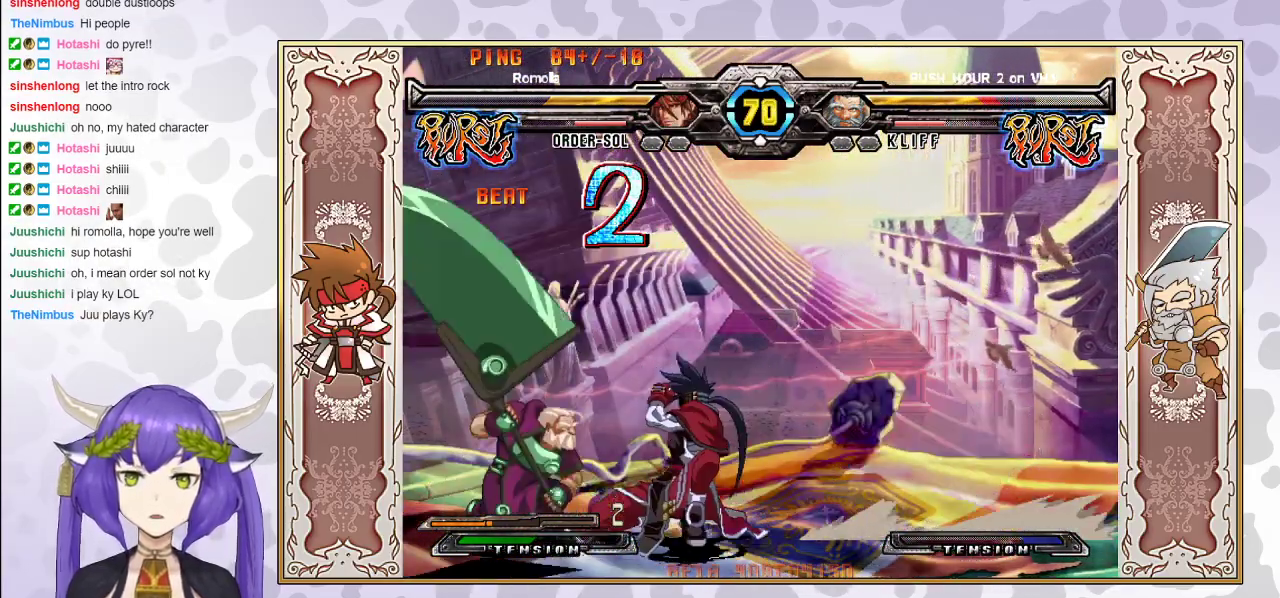
{"buttons": ["TRIANGLE"], "events": [[17, "R2", "up"], [133, "R2", "down"], [233, "R2", "up"], [500, "TRIANGLE", "down"]]}
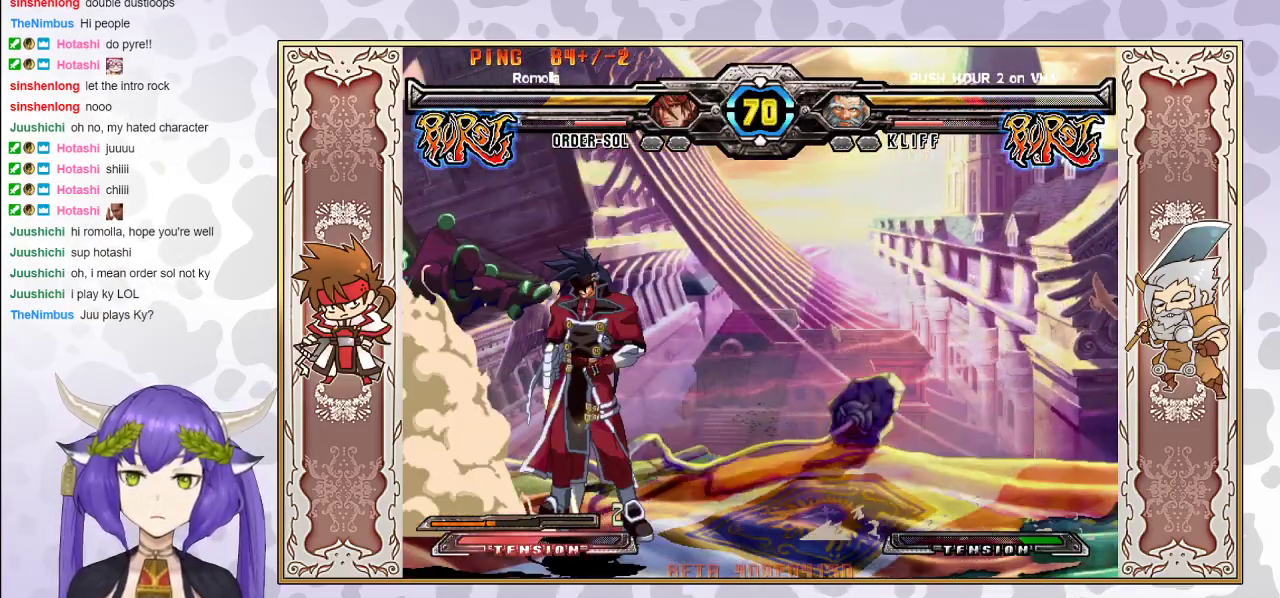
{"buttons": [], "events": [[50, "TRIANGLE", "up"], [117, "R1", "down"], [233, "R1", "up"], [350, "CIRCLE", "down"], [400, "CIRCLE", "up"]]}
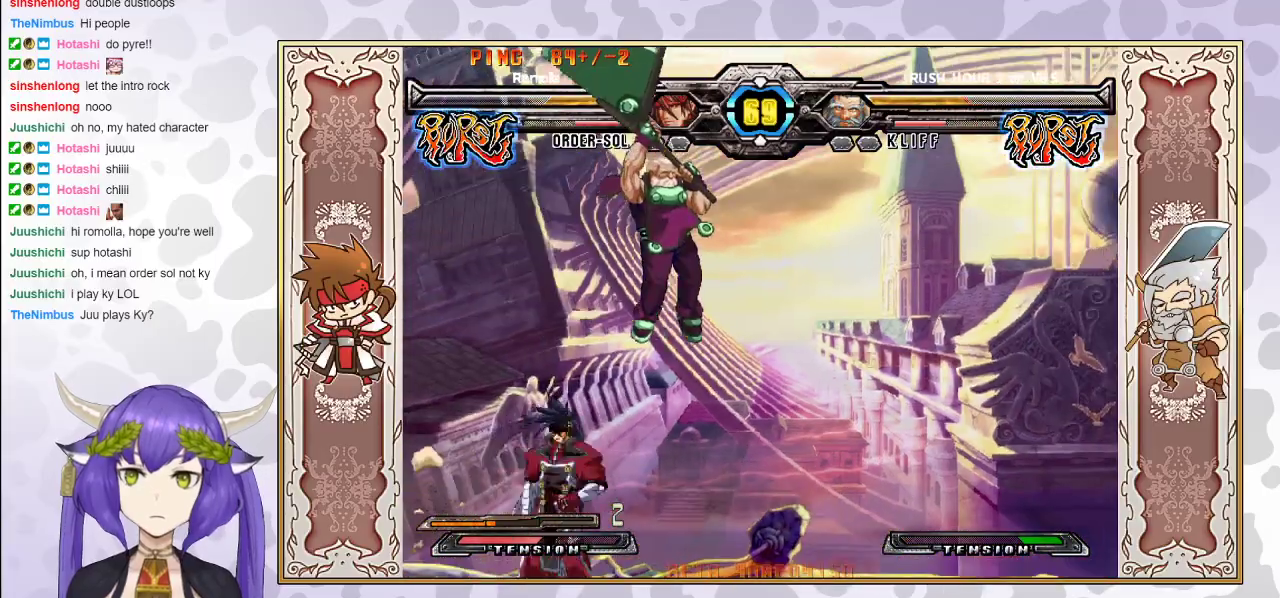
{"buttons": [], "events": [[400, "CIRCLE", "down"], [500, "CIRCLE", "up"]]}
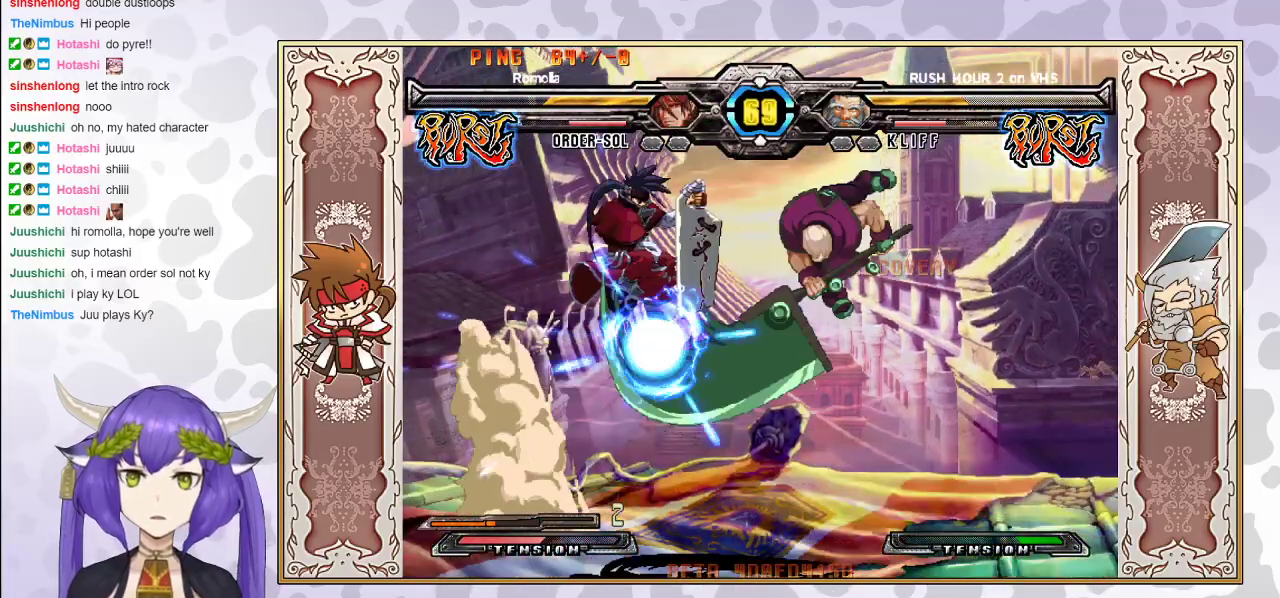
{"buttons": [], "events": []}
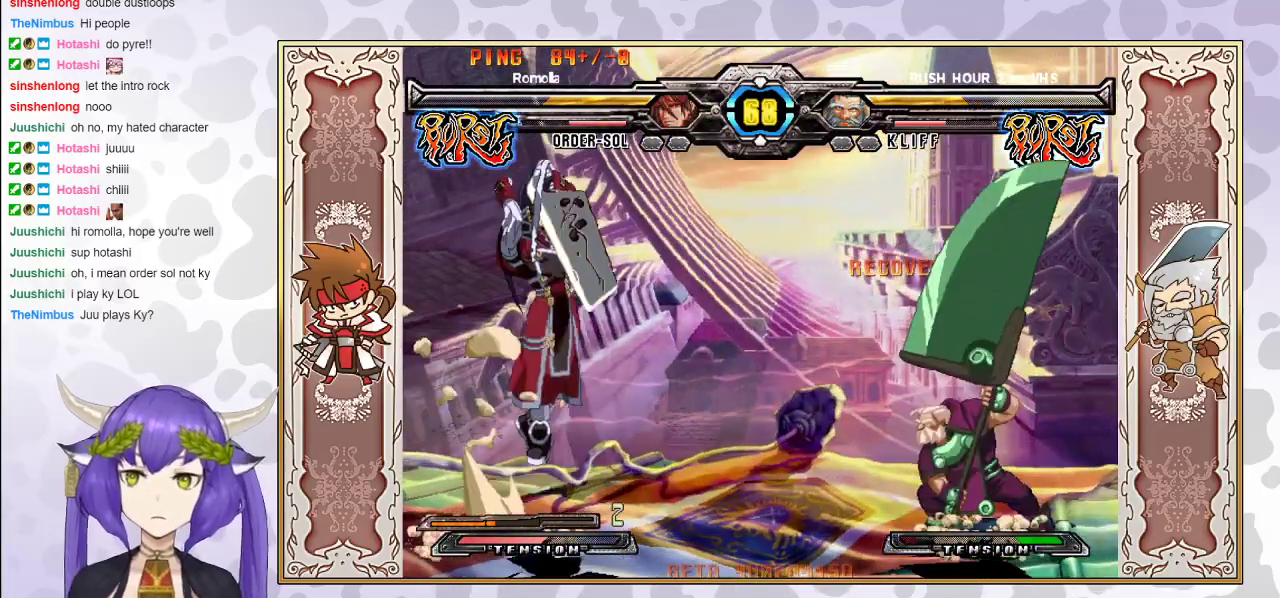
{"buttons": [], "events": []}
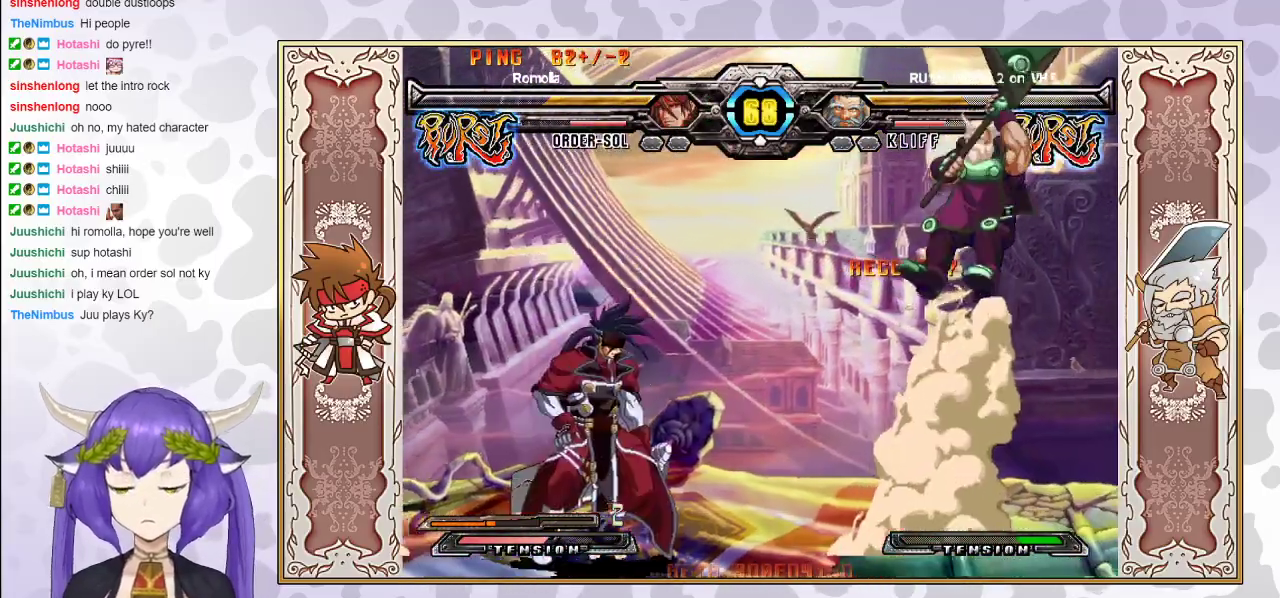
{"buttons": [], "events": []}
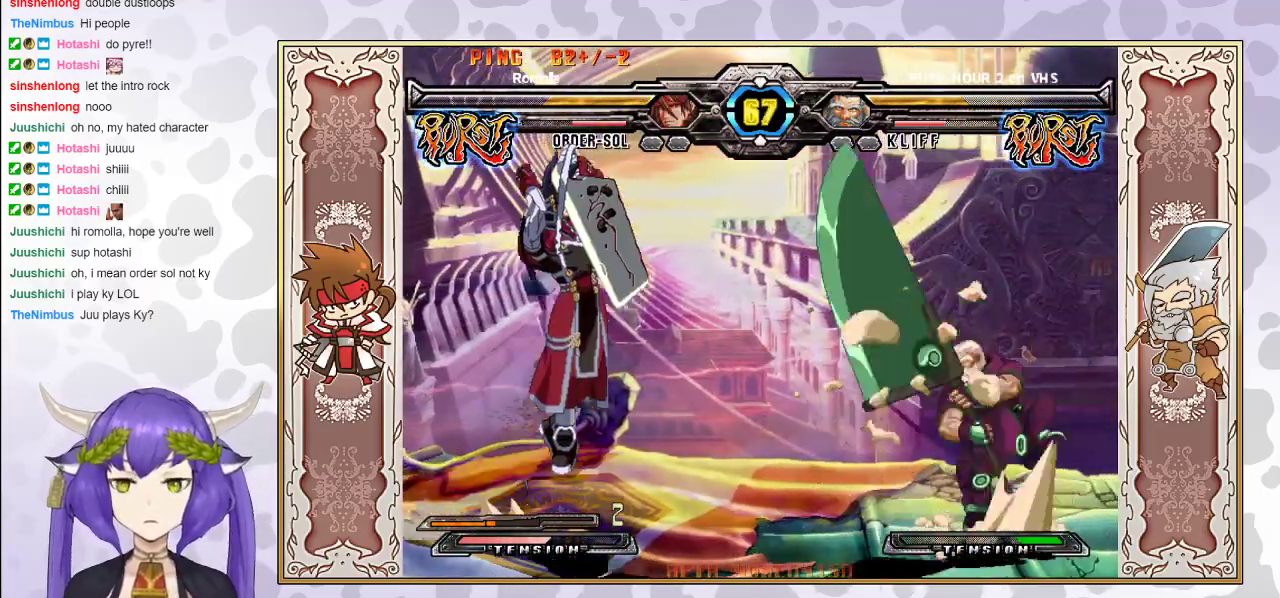
{"buttons": [], "events": [[267, "CIRCLE", "down"], [317, "CIRCLE", "up"]]}
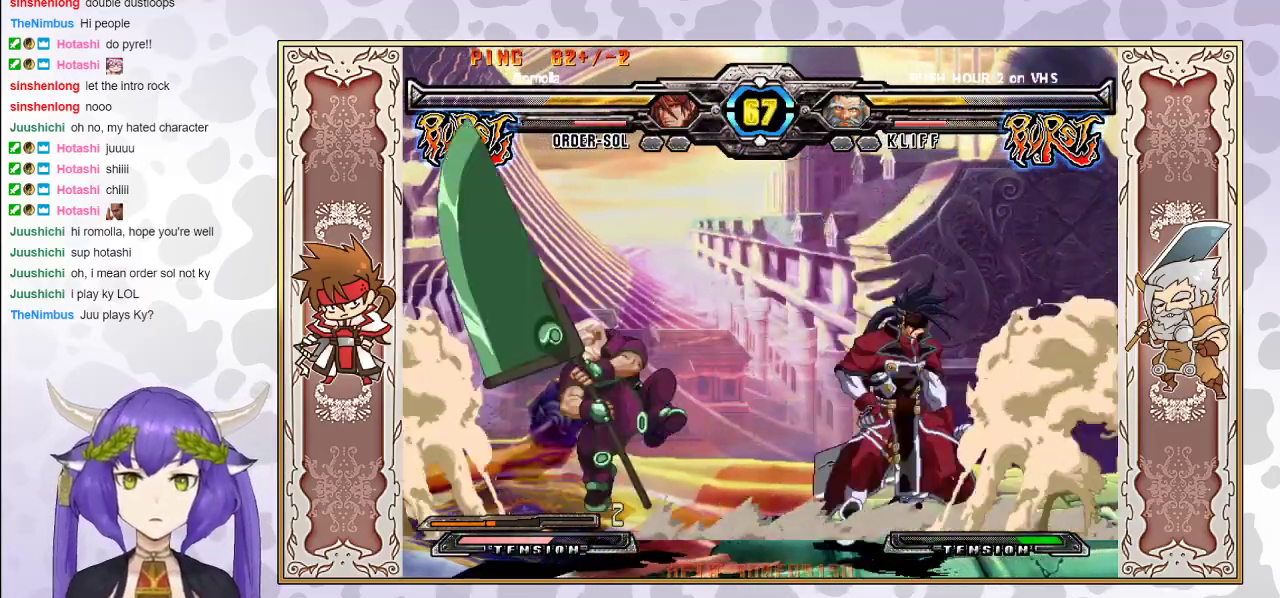
{"buttons": ["CIRCLE"], "events": [[267, "R1", "down"], [383, "R1", "up"], [467, "CIRCLE", "down"]]}
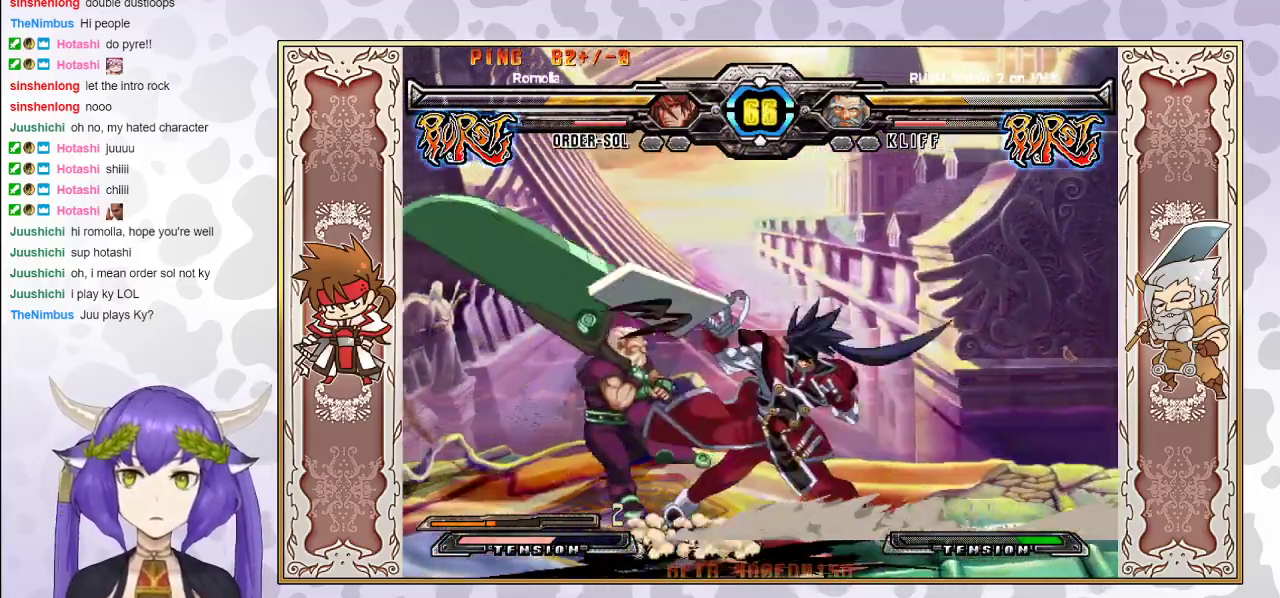
{"buttons": [], "events": [[83, "CIRCLE", "up"]]}
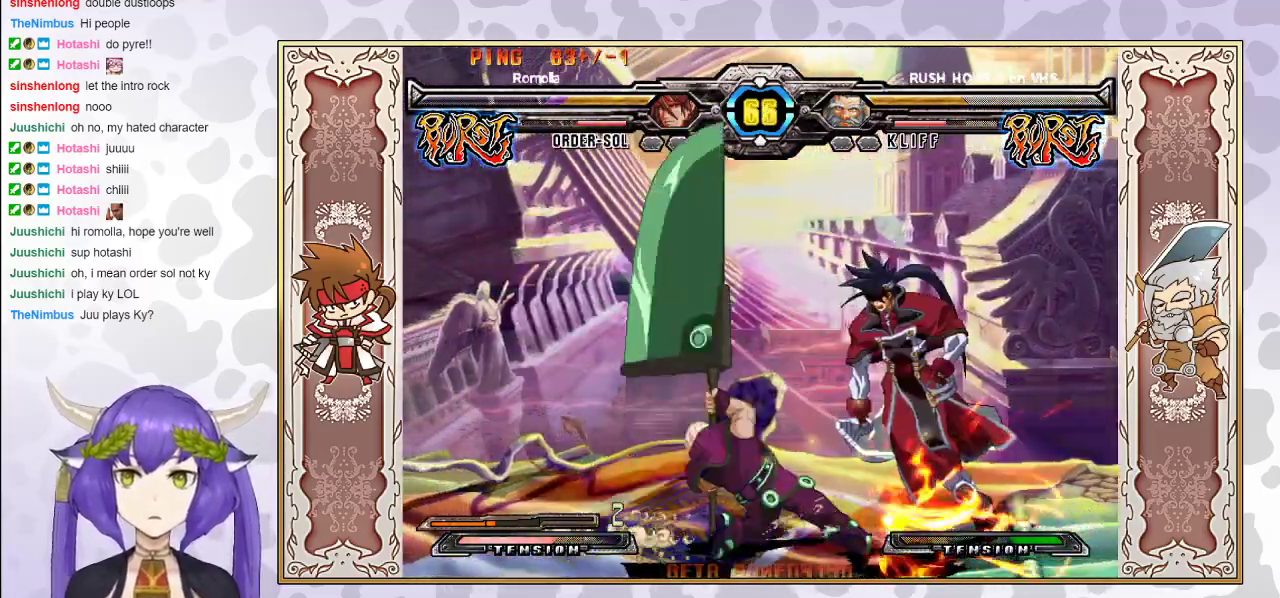
{"buttons": [], "events": [[283, "CROSS", "down"], [283, "TRIANGLE", "down"], [333, "CROSS", "up"], [350, "TRIANGLE", "up"], [417, "CROSS", "down"], [417, "TRIANGLE", "down"], [483, "CROSS", "up"], [500, "TRIANGLE", "up"]]}
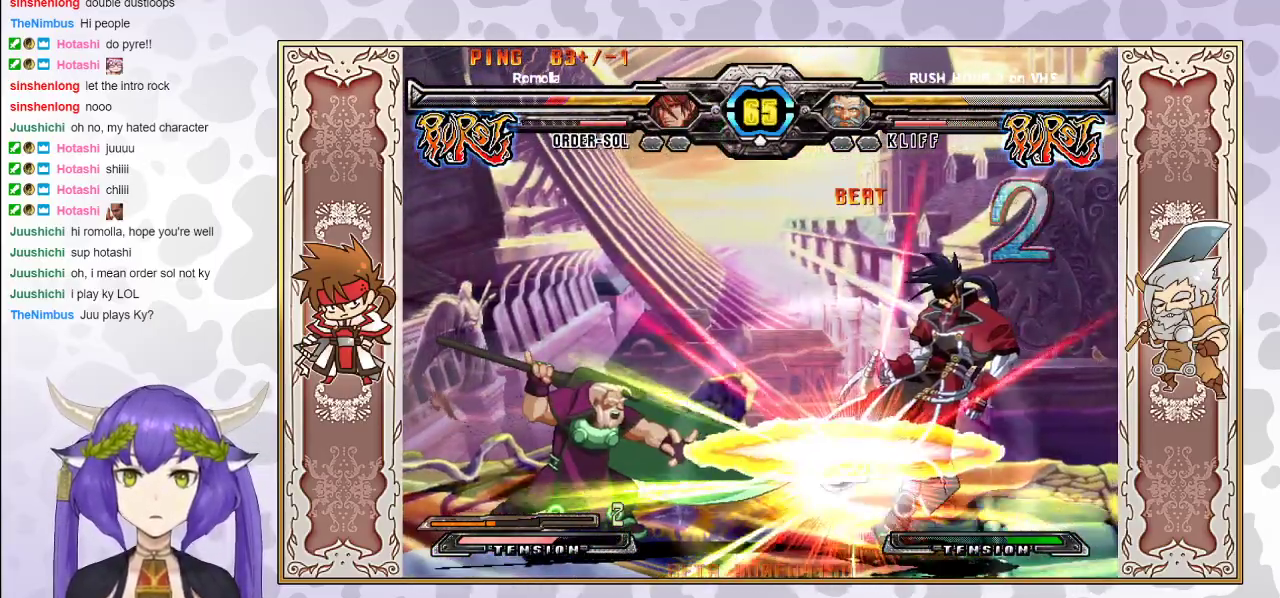
{"buttons": [], "events": [[67, "CROSS", "down"], [67, "TRIANGLE", "down"], [133, "CROSS", "up"], [133, "TRIANGLE", "up"], [183, "CROSS", "down"], [200, "TRIANGLE", "down"], [250, "CROSS", "up"], [267, "TRIANGLE", "up"], [317, "CROSS", "down"], [333, "TRIANGLE", "down"], [400, "CROSS", "up"], [417, "TRIANGLE", "up"]]}
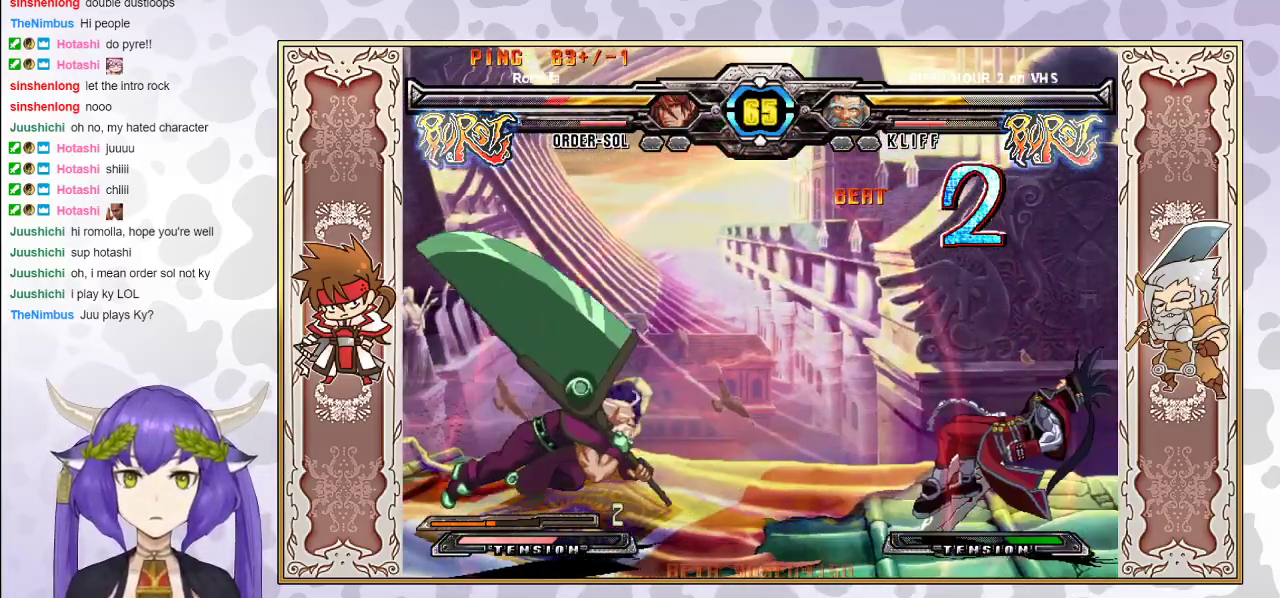
{"buttons": [], "events": []}
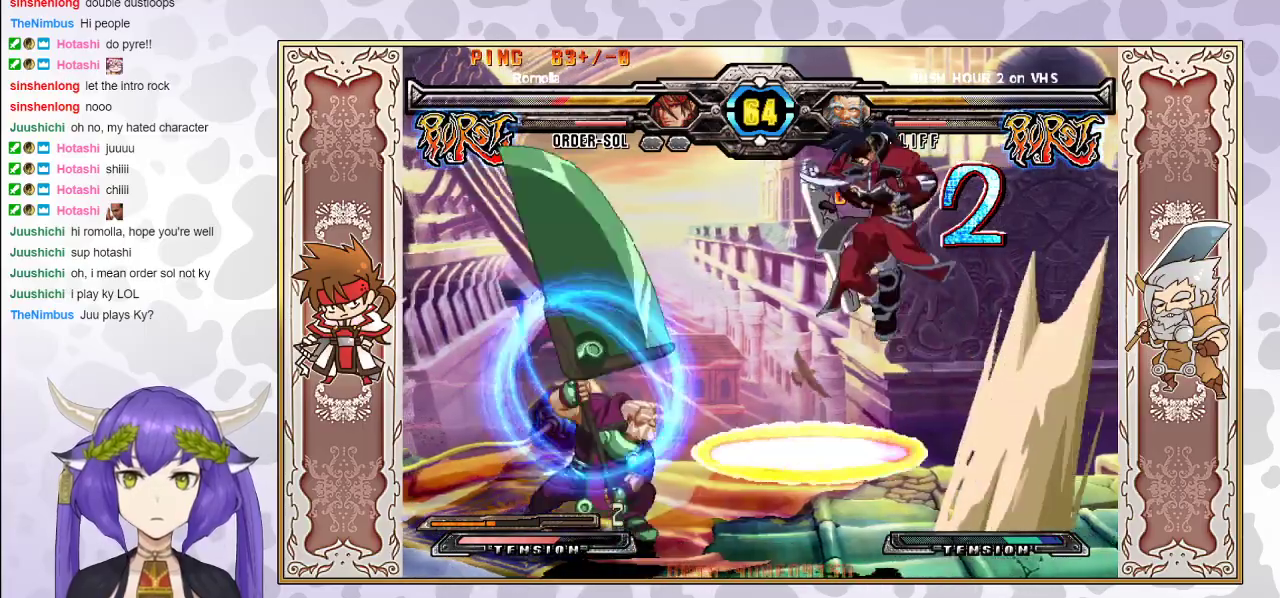
{"buttons": [], "events": [[133, "CIRCLE", "down"], [233, "CIRCLE", "up"]]}
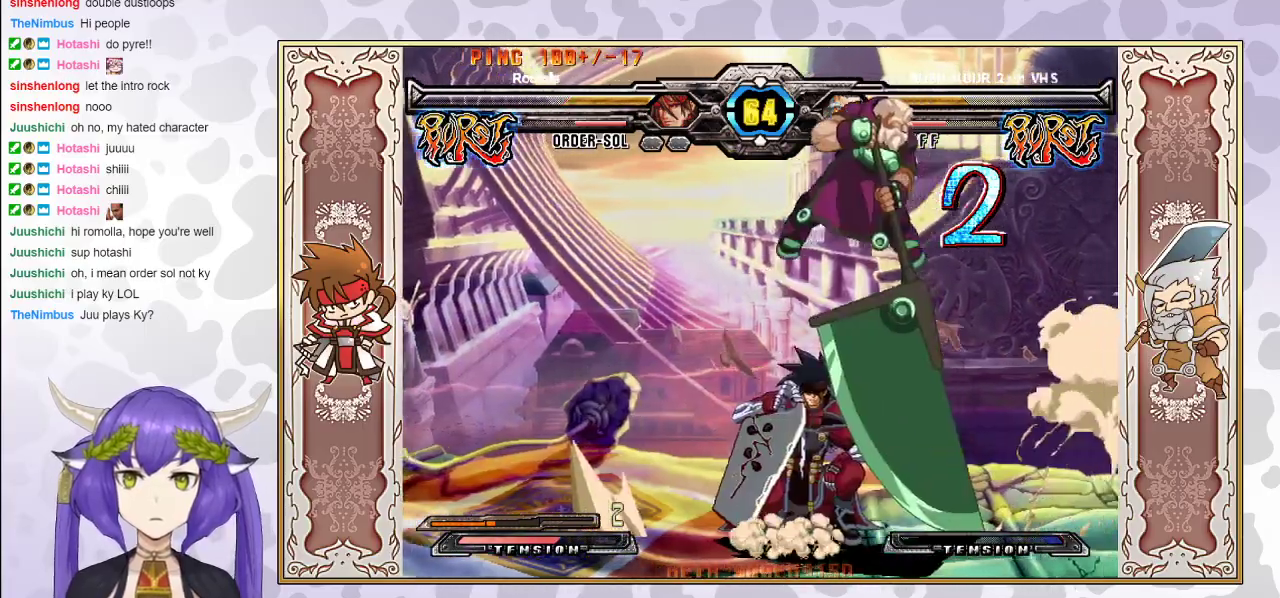
{"buttons": [], "events": []}
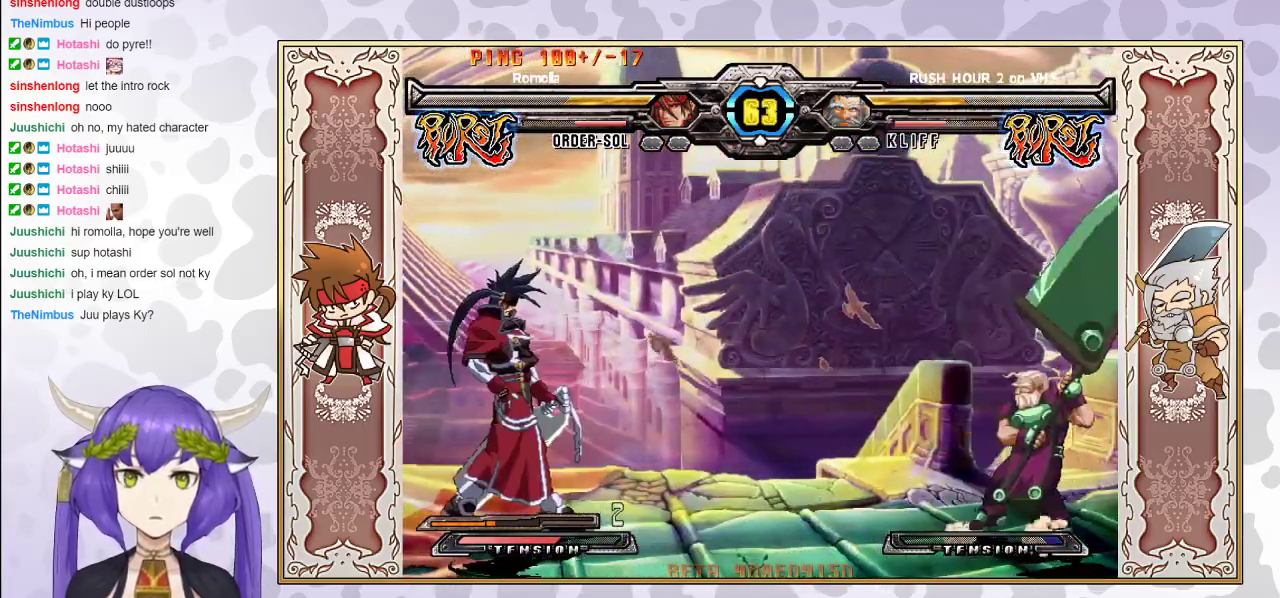
{"buttons": [], "events": []}
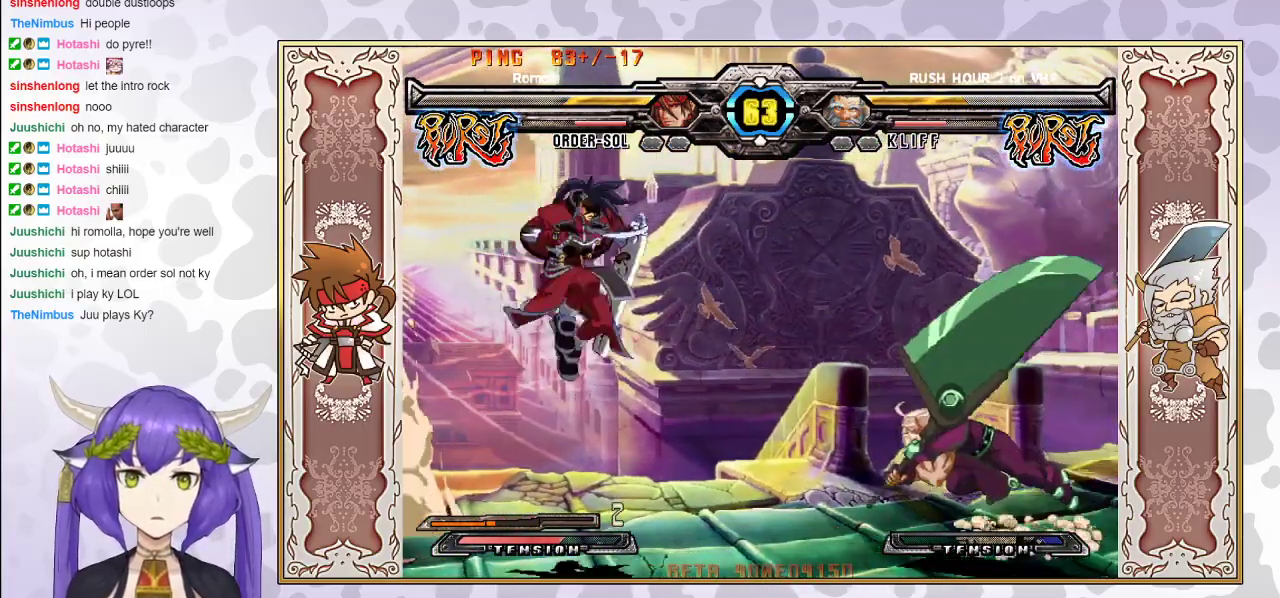
{"buttons": [], "events": []}
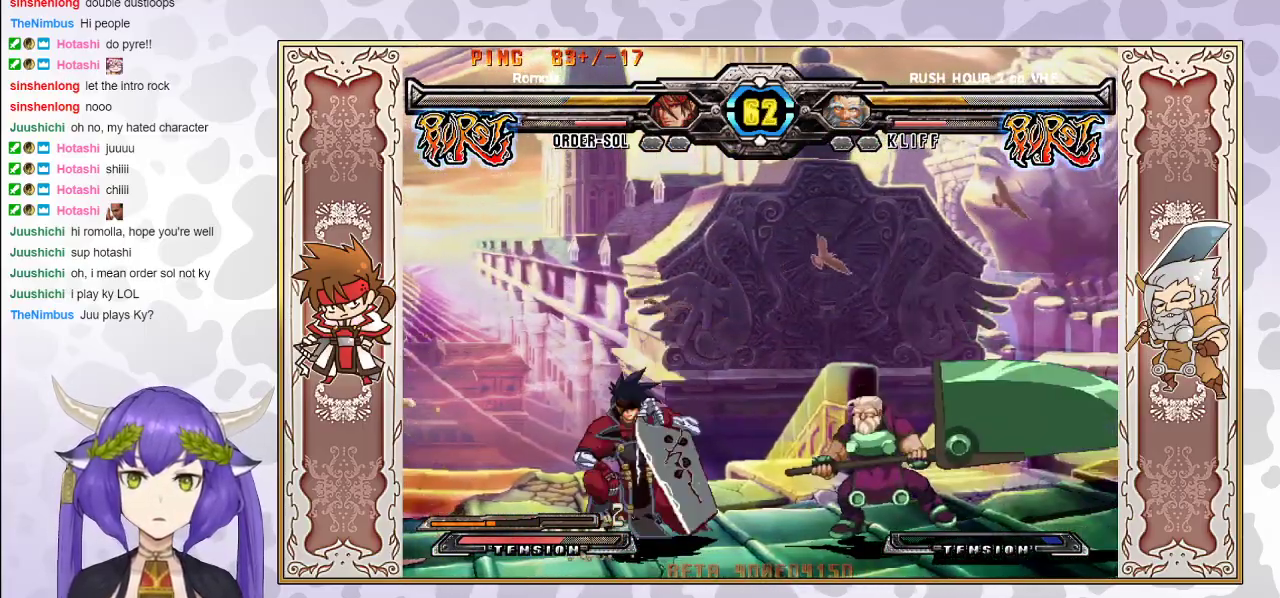
{"buttons": [], "events": [[433, "R1", "down"], [500, "R1", "up"]]}
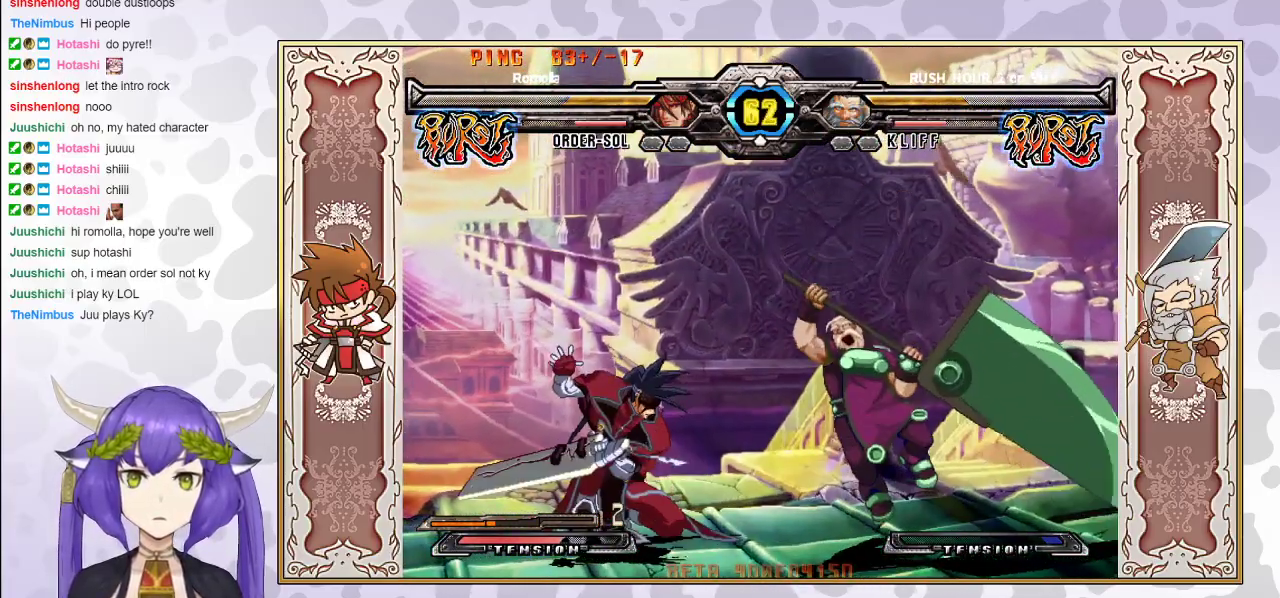
{"buttons": [], "events": [[67, "CIRCLE", "down"], [133, "CIRCLE", "up"], [183, "CIRCLE", "down"], [267, "CIRCLE", "up"]]}
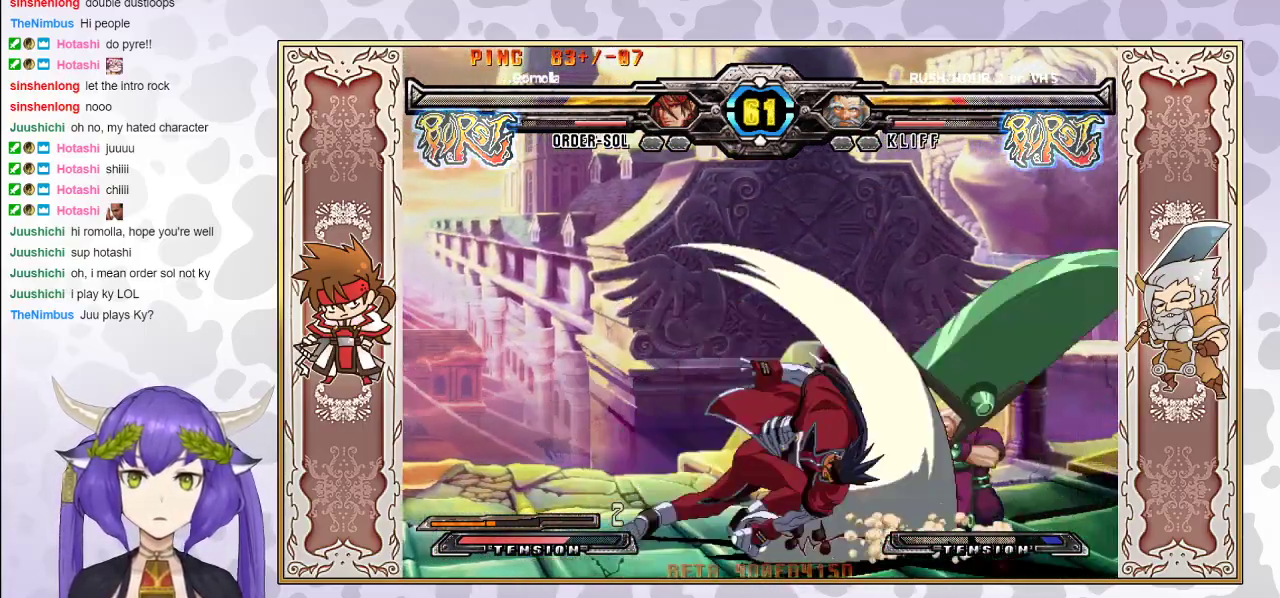
{"buttons": [], "events": []}